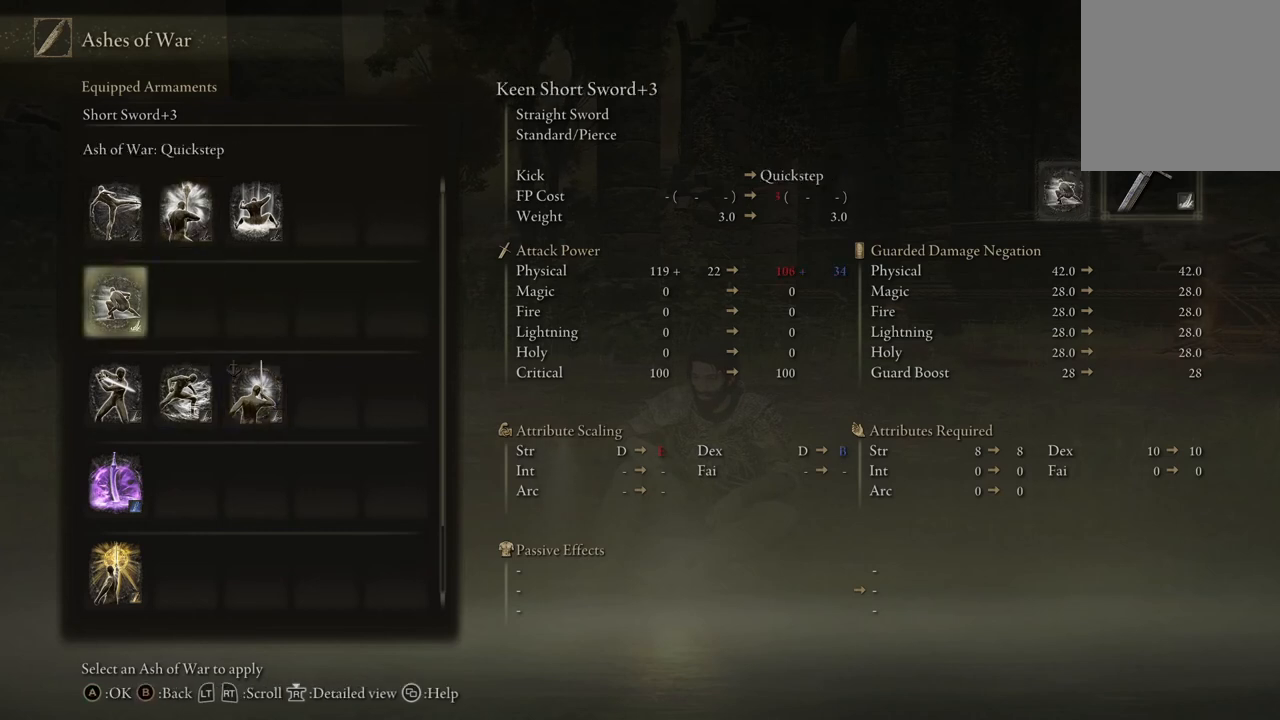
Gameplay with a controller (Xbox layout); each line is a JSON object with the inputs held at the frame after it. "events" lists button and stick changes between this image and that frame as [ms after this image, input, new state], when the widget could be followed in between. Not read: SHARE.
{"buttons": [], "left_stick": "center", "right_stick": "center", "events": []}
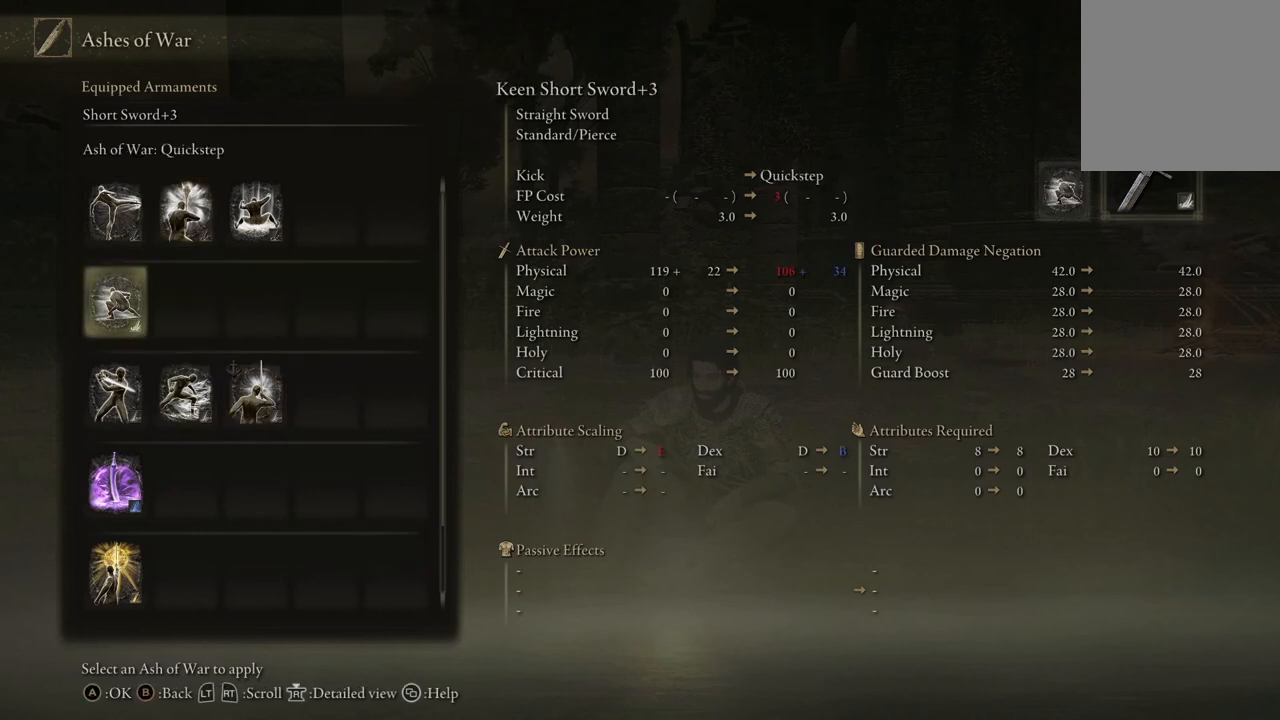
{"buttons": [], "left_stick": "center", "right_stick": "center", "events": []}
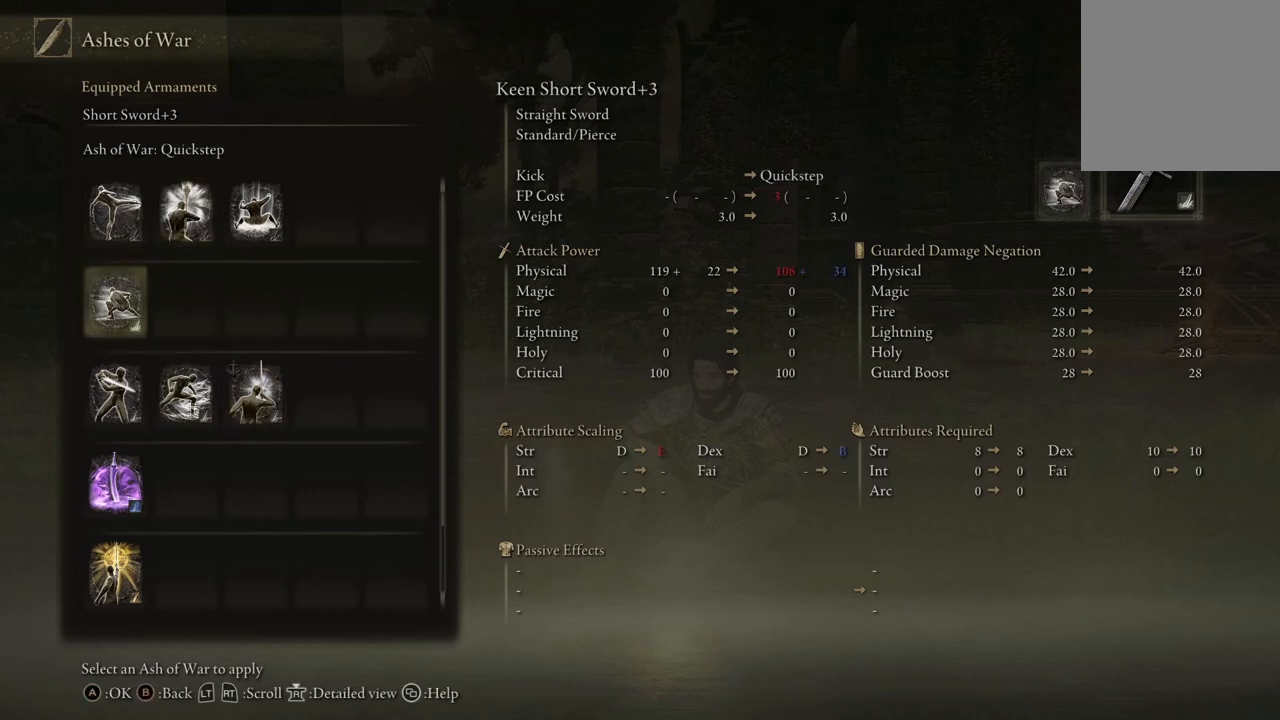
{"buttons": [], "left_stick": "center", "right_stick": "center", "events": []}
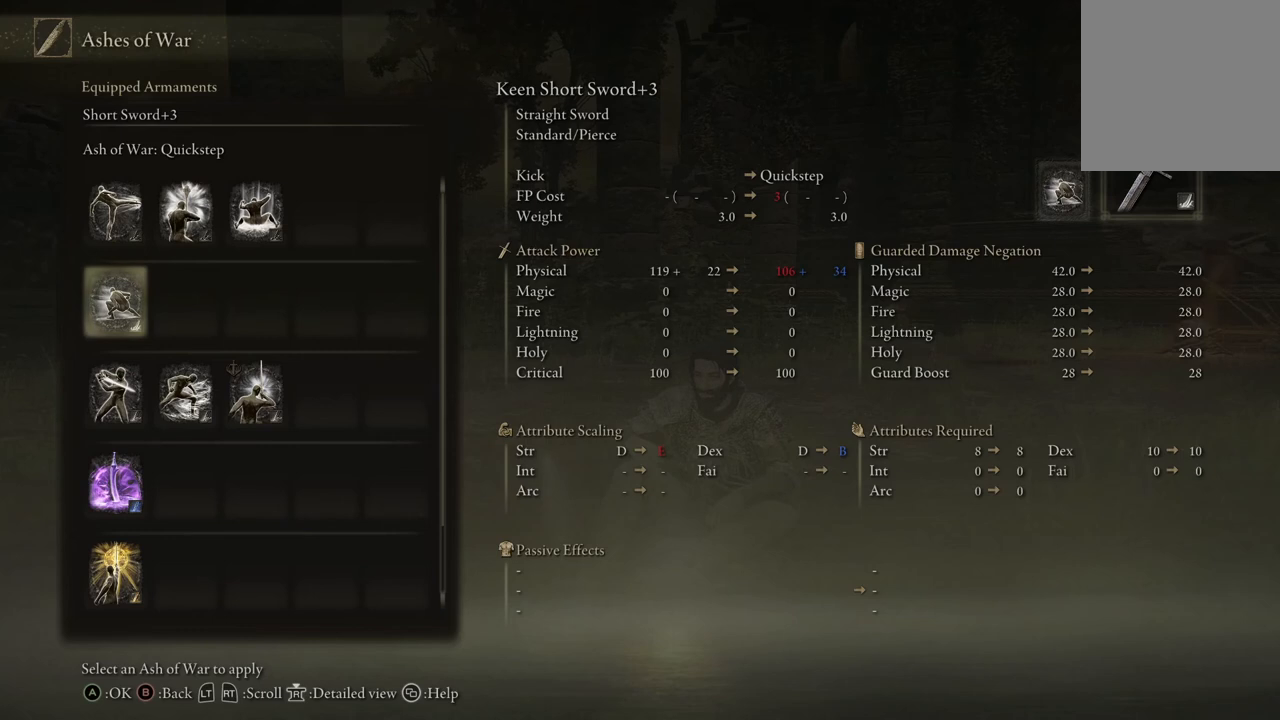
{"buttons": [], "left_stick": "center", "right_stick": "center", "events": []}
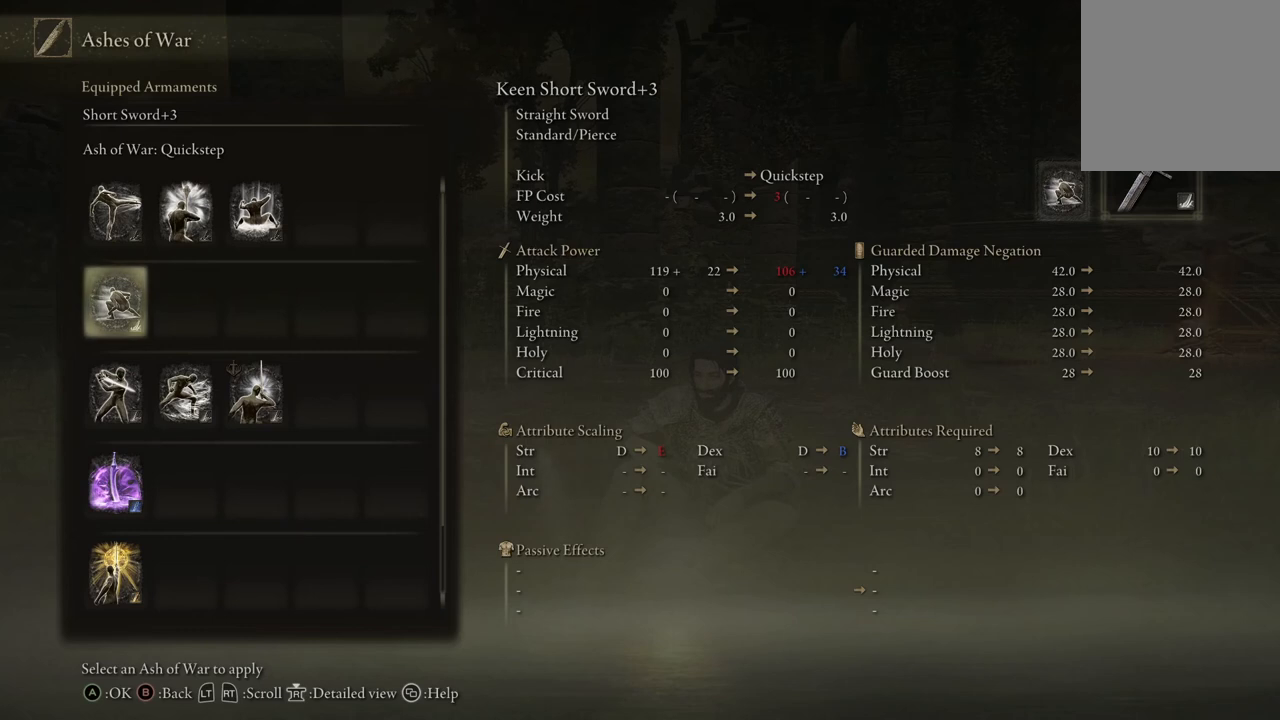
{"buttons": [], "left_stick": "center", "right_stick": "center", "events": []}
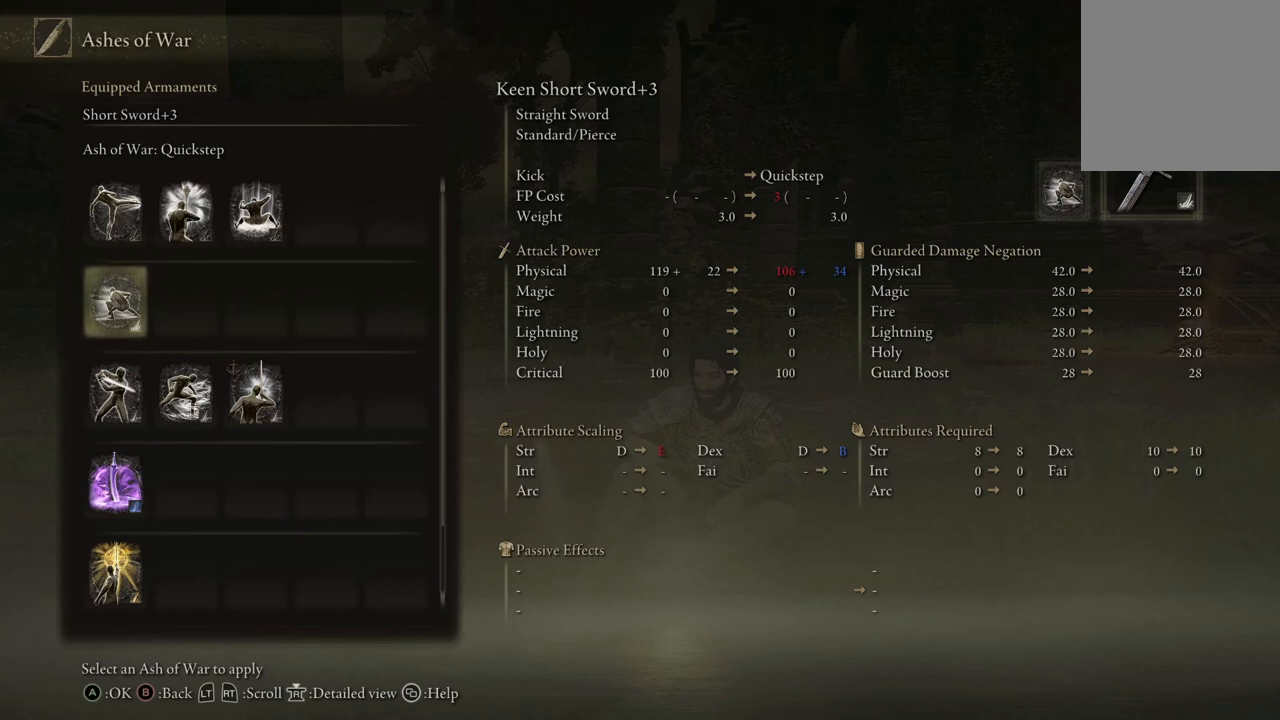
{"buttons": [], "left_stick": "center", "right_stick": "center", "events": []}
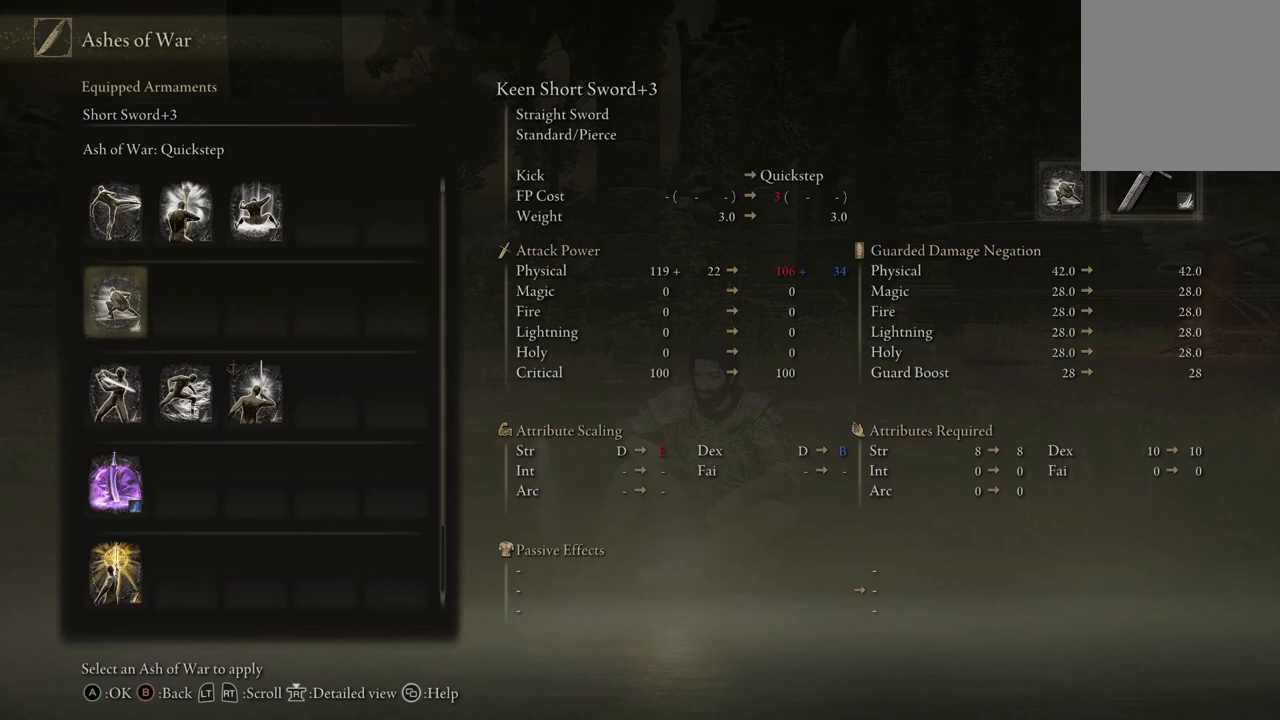
{"buttons": [], "left_stick": "center", "right_stick": "center", "events": []}
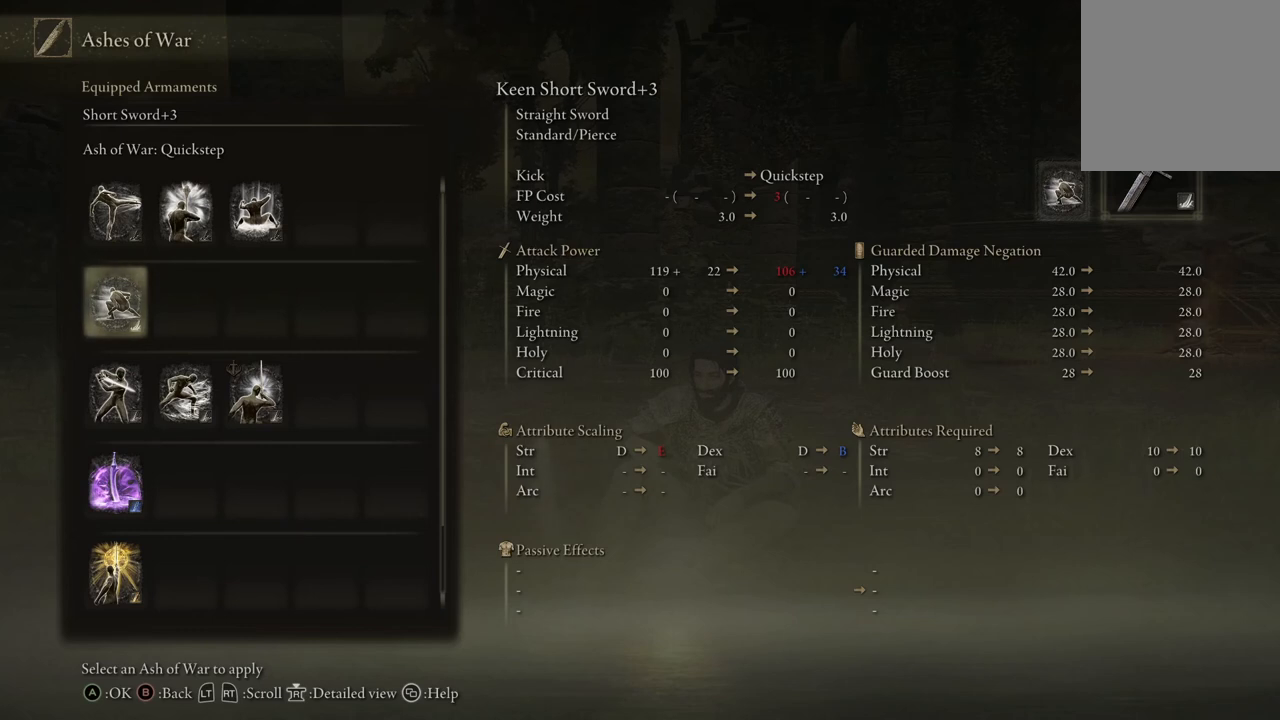
{"buttons": ["DPAD_RIGHT"], "left_stick": "center", "right_stick": "center", "events": [[300, "DPAD_DOWN", "down"], [400, "DPAD_DOWN", "up"], [500, "DPAD_RIGHT", "down"]]}
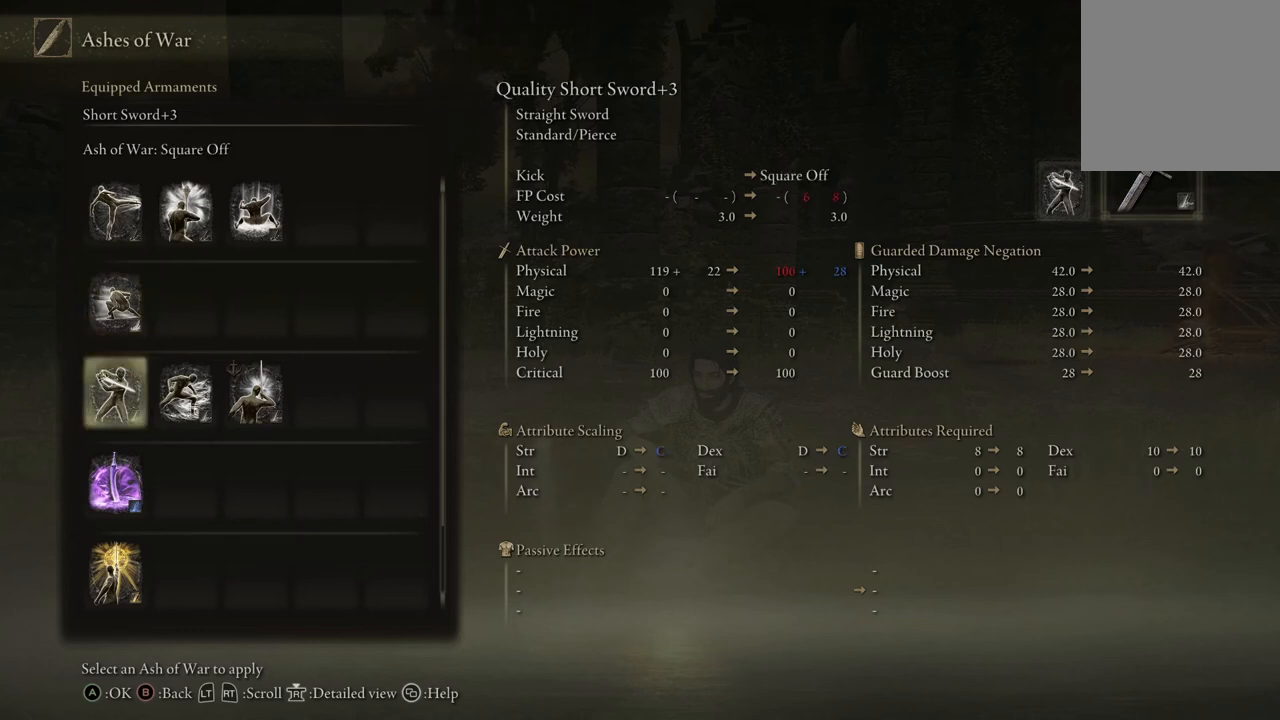
{"buttons": [], "left_stick": "center", "right_stick": "center", "events": [[133, "DPAD_RIGHT", "up"], [267, "DPAD_RIGHT", "down"], [367, "DPAD_RIGHT", "up"]]}
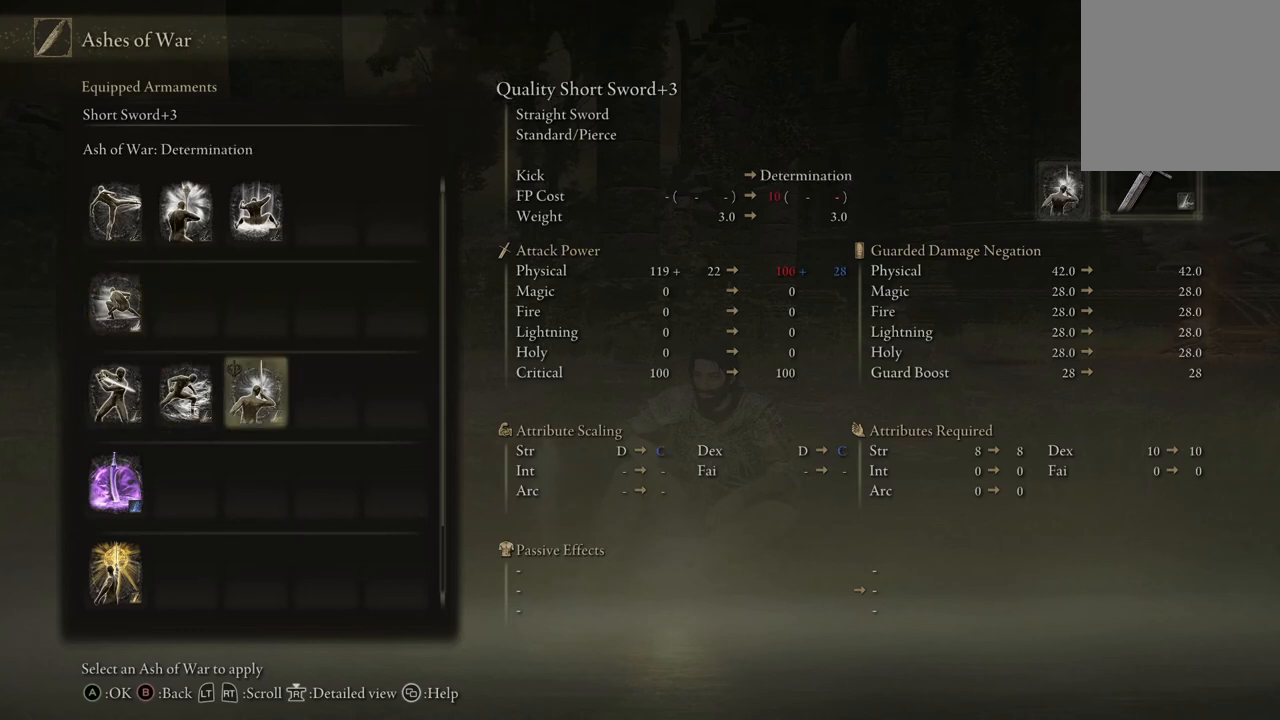
{"buttons": [], "left_stick": "center", "right_stick": "center", "events": []}
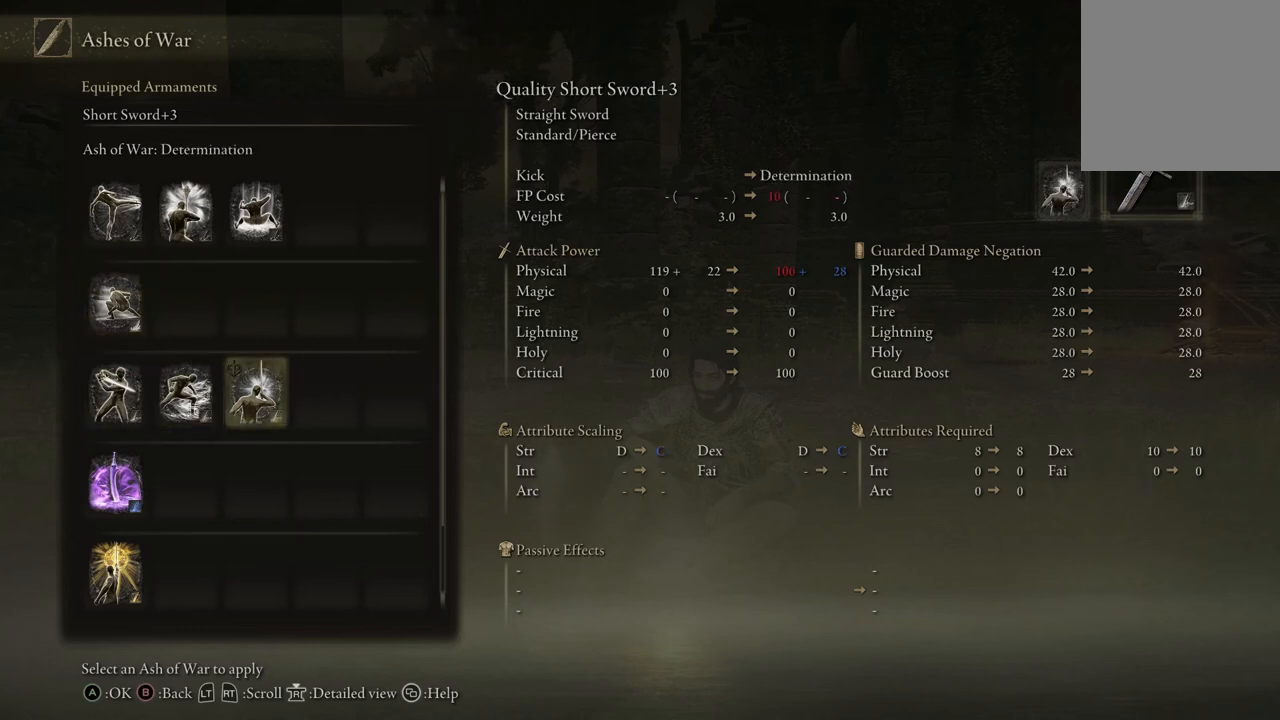
{"buttons": [], "left_stick": "center", "right_stick": "center", "events": [[200, "DPAD_LEFT", "down"], [300, "DPAD_LEFT", "up"], [400, "DPAD_LEFT", "down"], [500, "DPAD_LEFT", "up"]]}
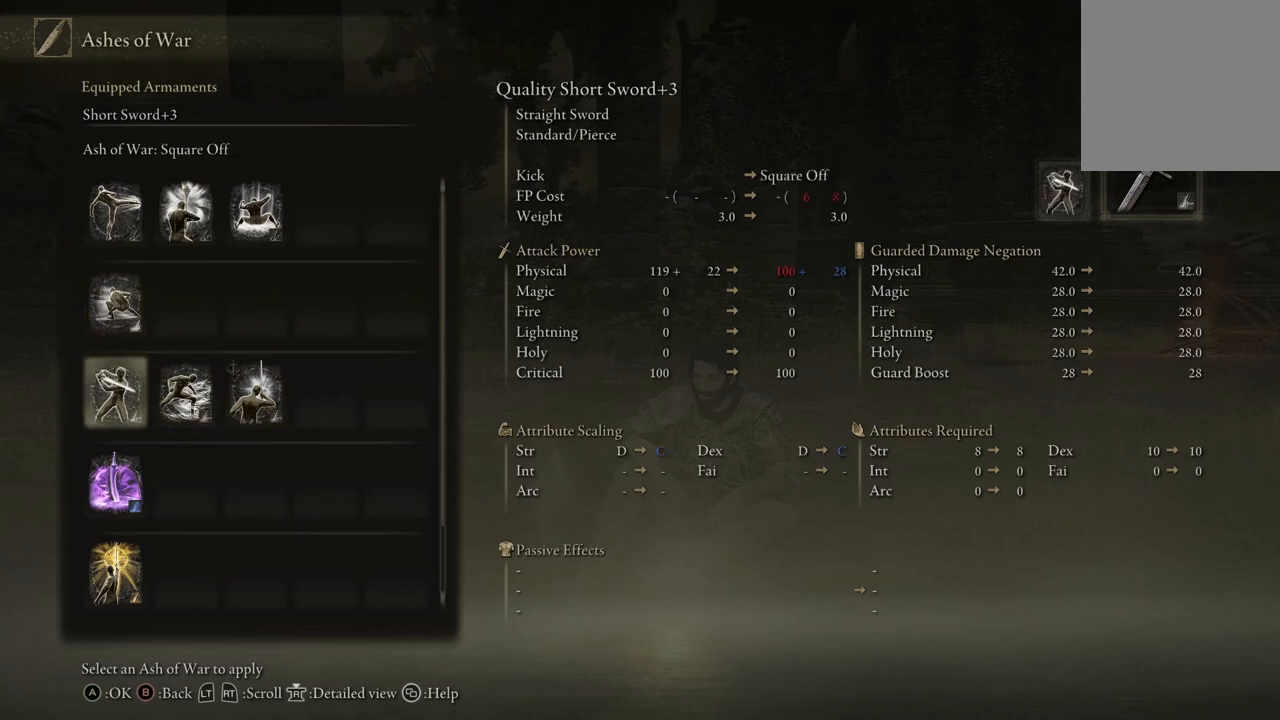
{"buttons": [], "left_stick": "center", "right_stick": "center", "events": [[100, "DPAD_UP", "down"], [200, "DPAD_UP", "up"]]}
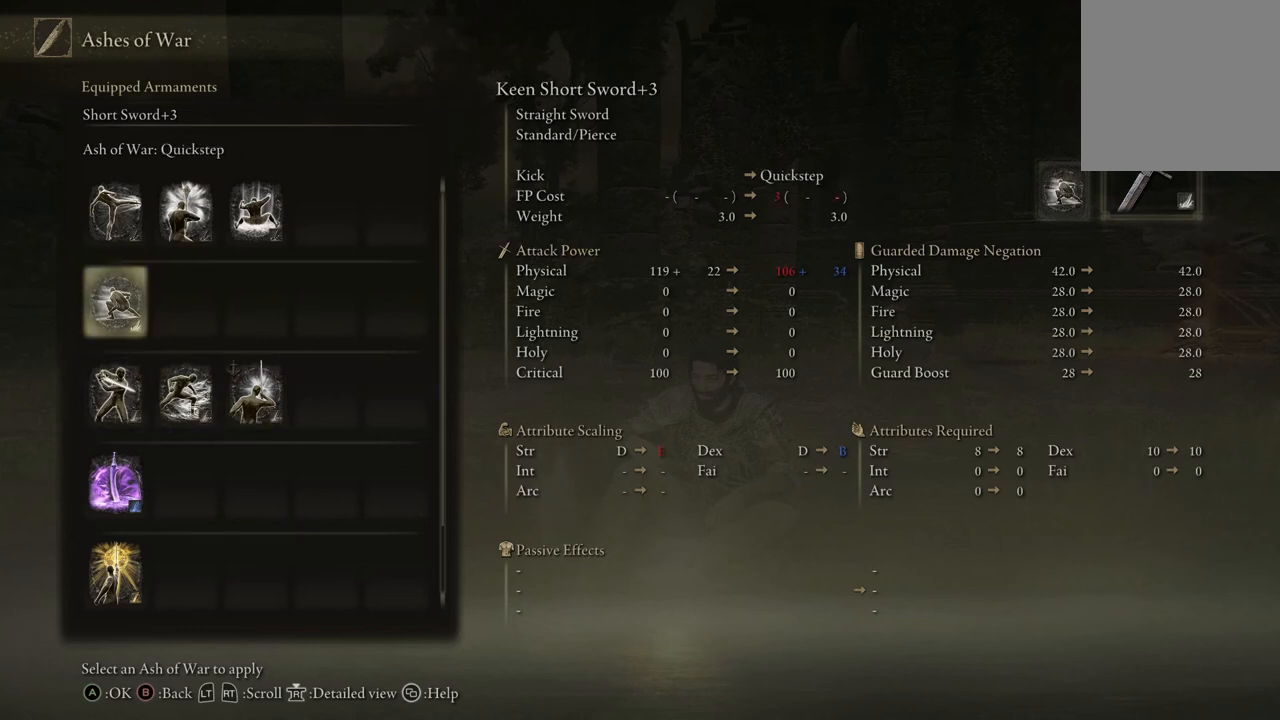
{"buttons": [], "left_stick": "center", "right_stick": "center", "events": []}
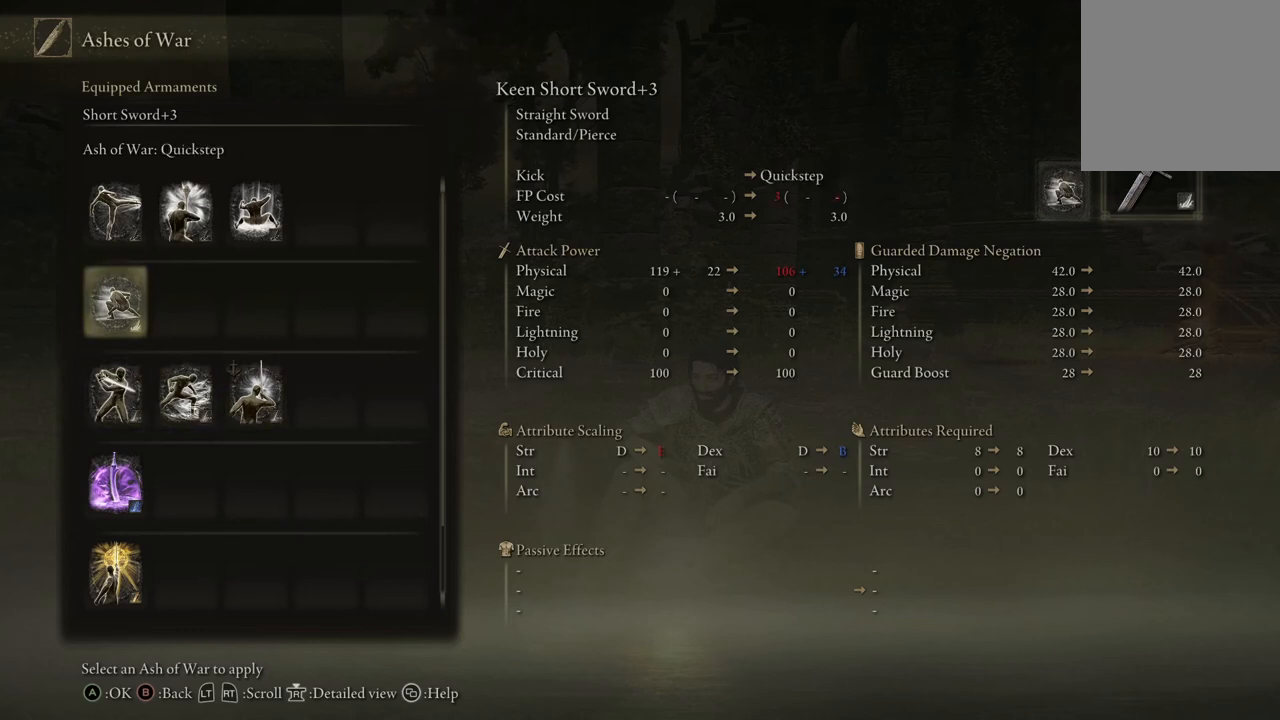
{"buttons": [], "left_stick": "center", "right_stick": "center", "events": []}
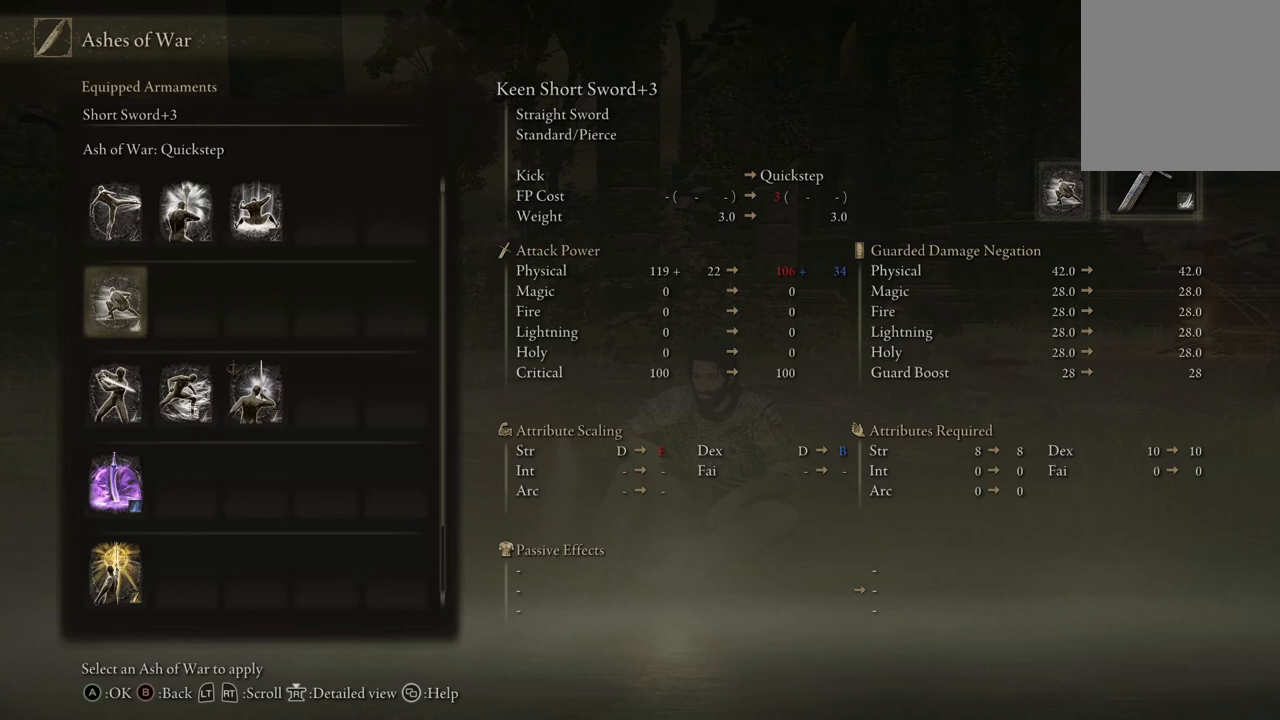
{"buttons": [], "left_stick": "center", "right_stick": "center", "events": []}
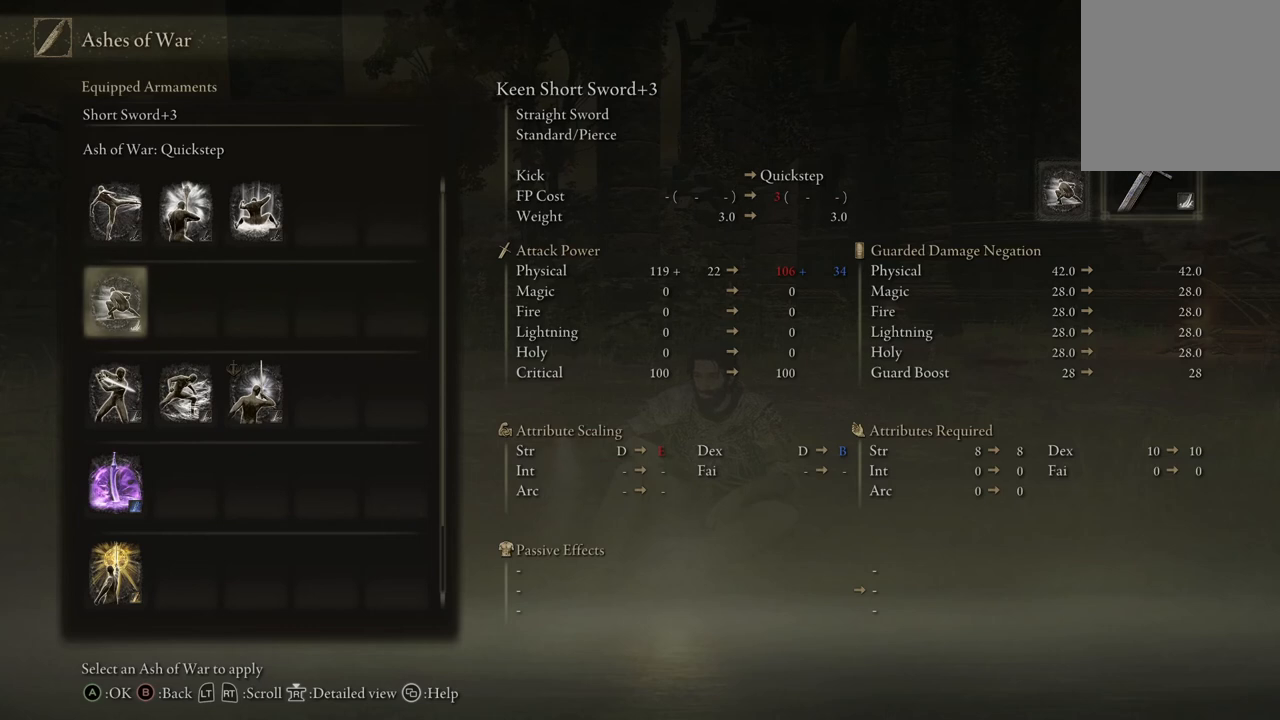
{"buttons": [], "left_stick": "center", "right_stick": "center", "events": []}
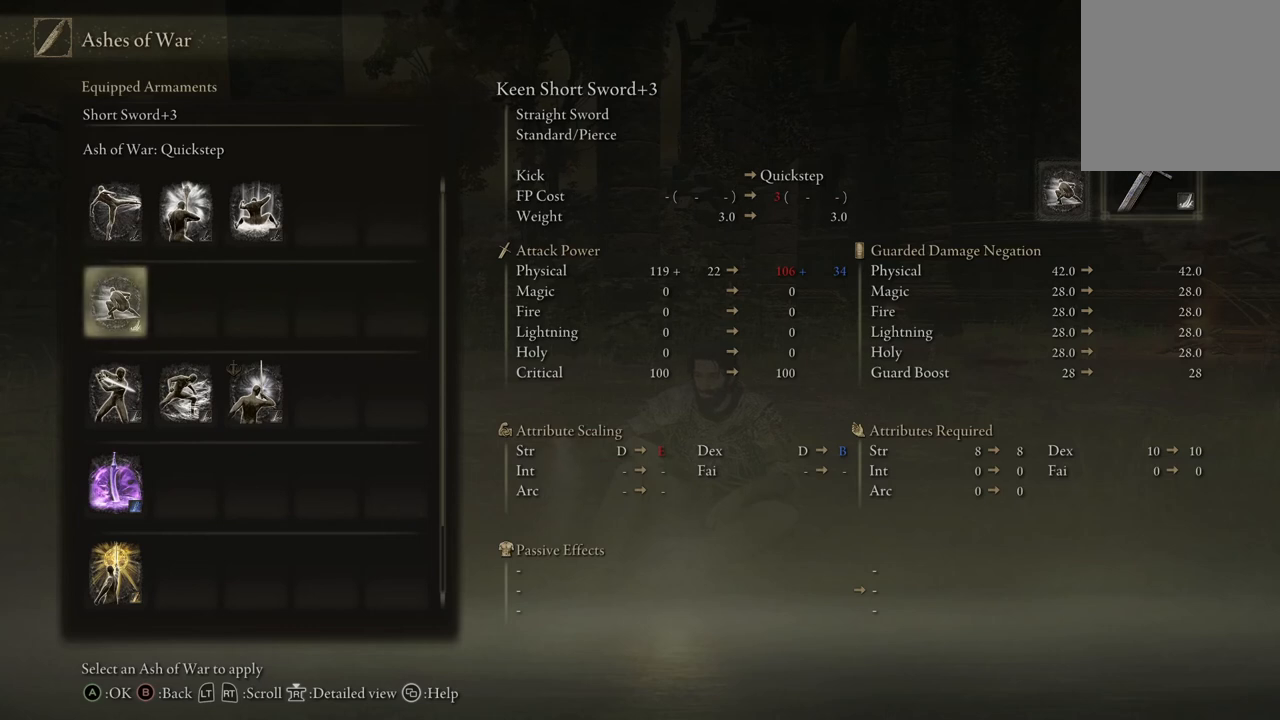
{"buttons": [], "left_stick": "center", "right_stick": "center", "events": []}
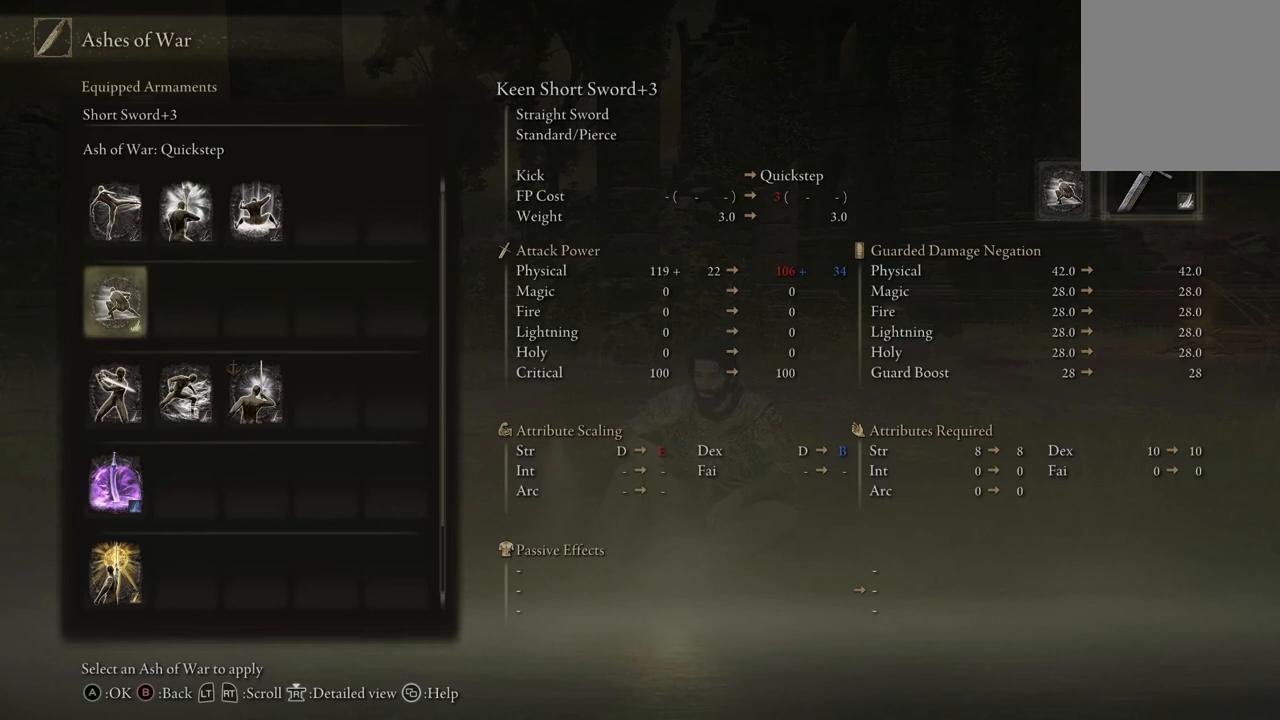
{"buttons": [], "left_stick": "center", "right_stick": "center", "events": []}
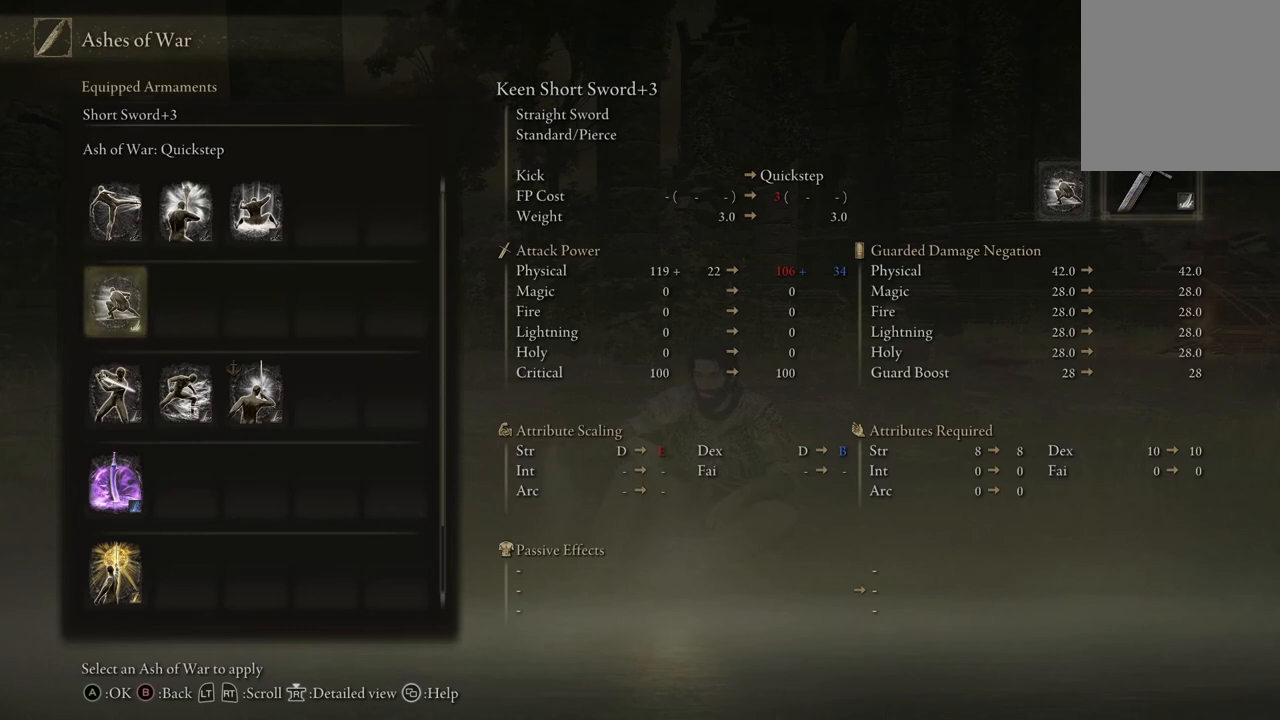
{"buttons": [], "left_stick": "center", "right_stick": "center", "events": []}
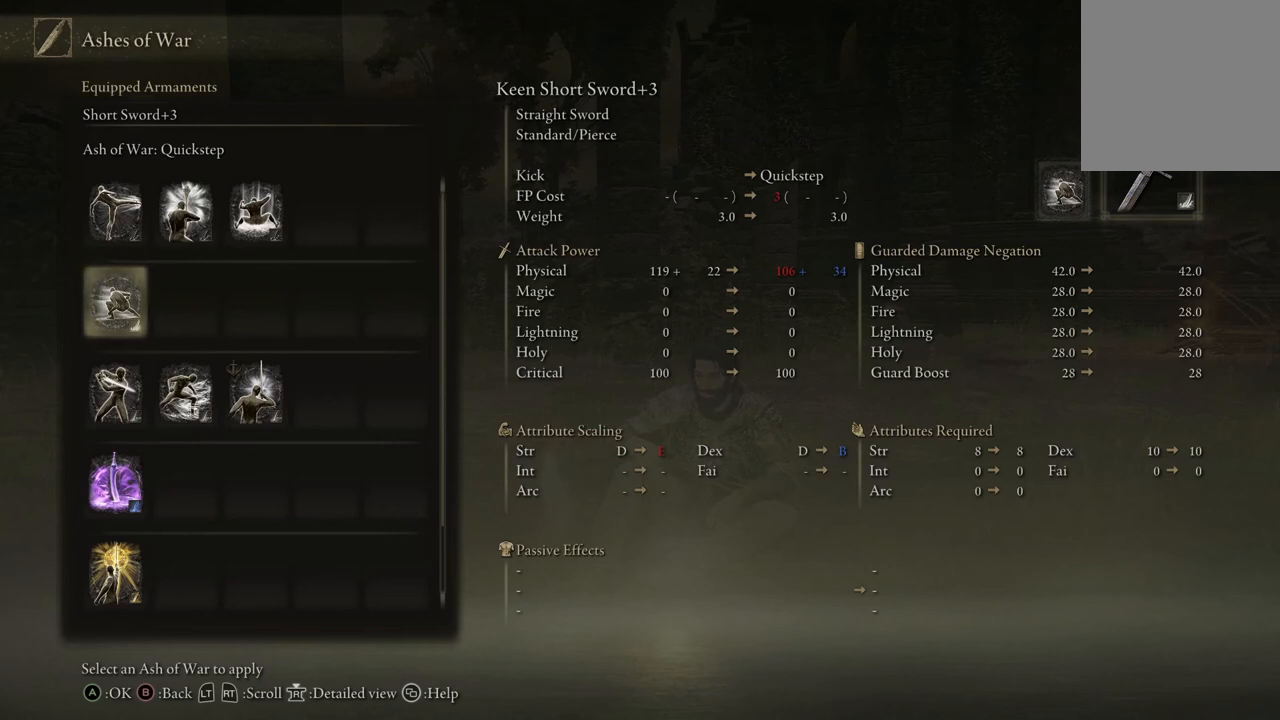
{"buttons": [], "left_stick": "center", "right_stick": "center", "events": []}
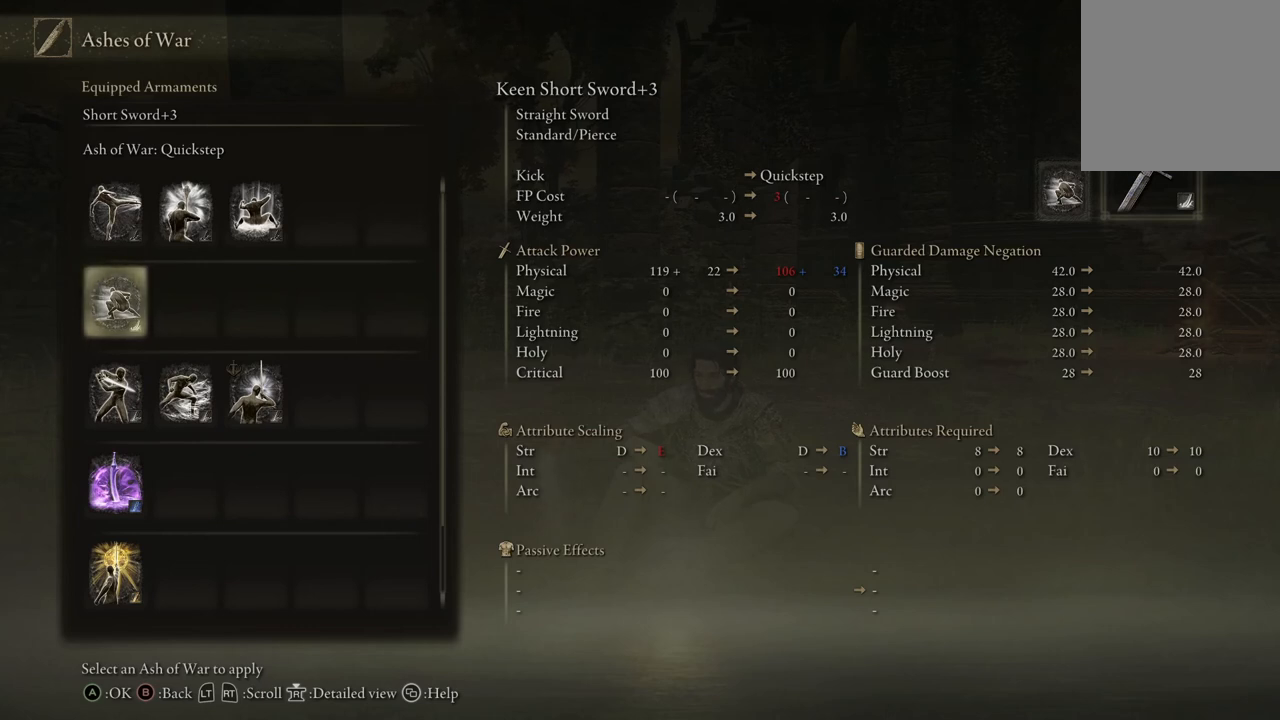
{"buttons": [], "left_stick": "center", "right_stick": "center", "events": []}
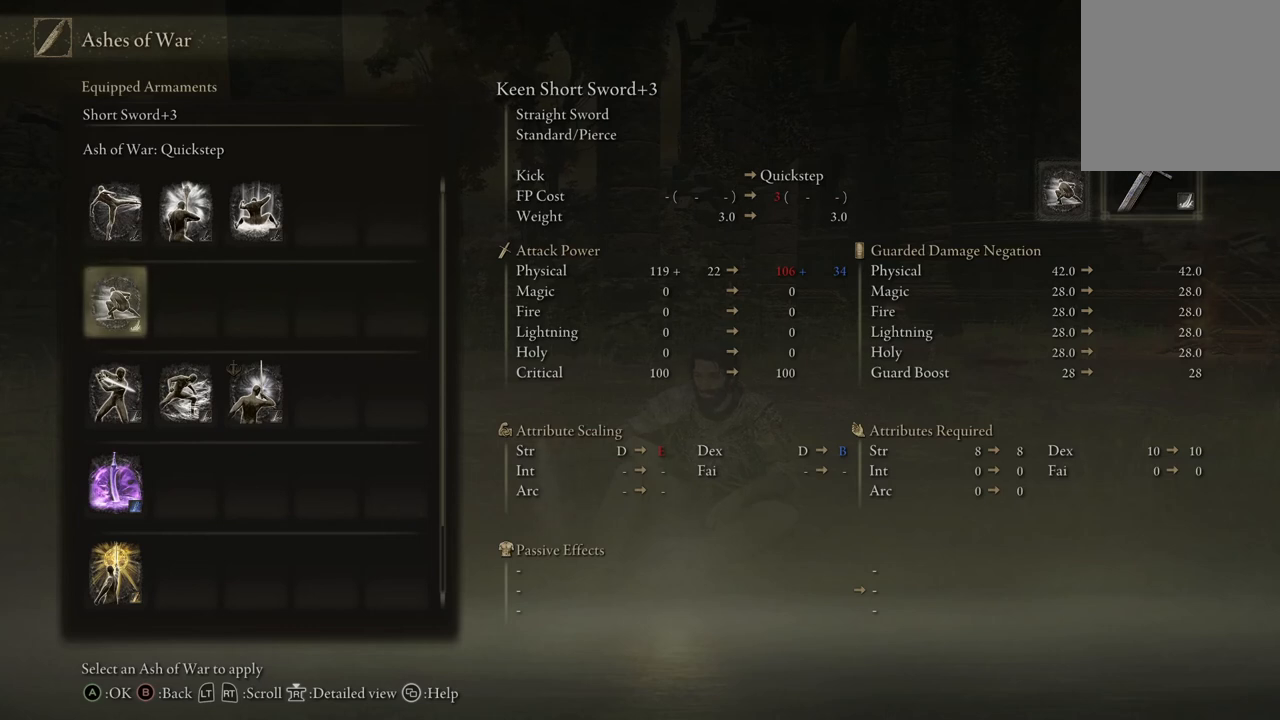
{"buttons": [], "left_stick": "center", "right_stick": "center", "events": []}
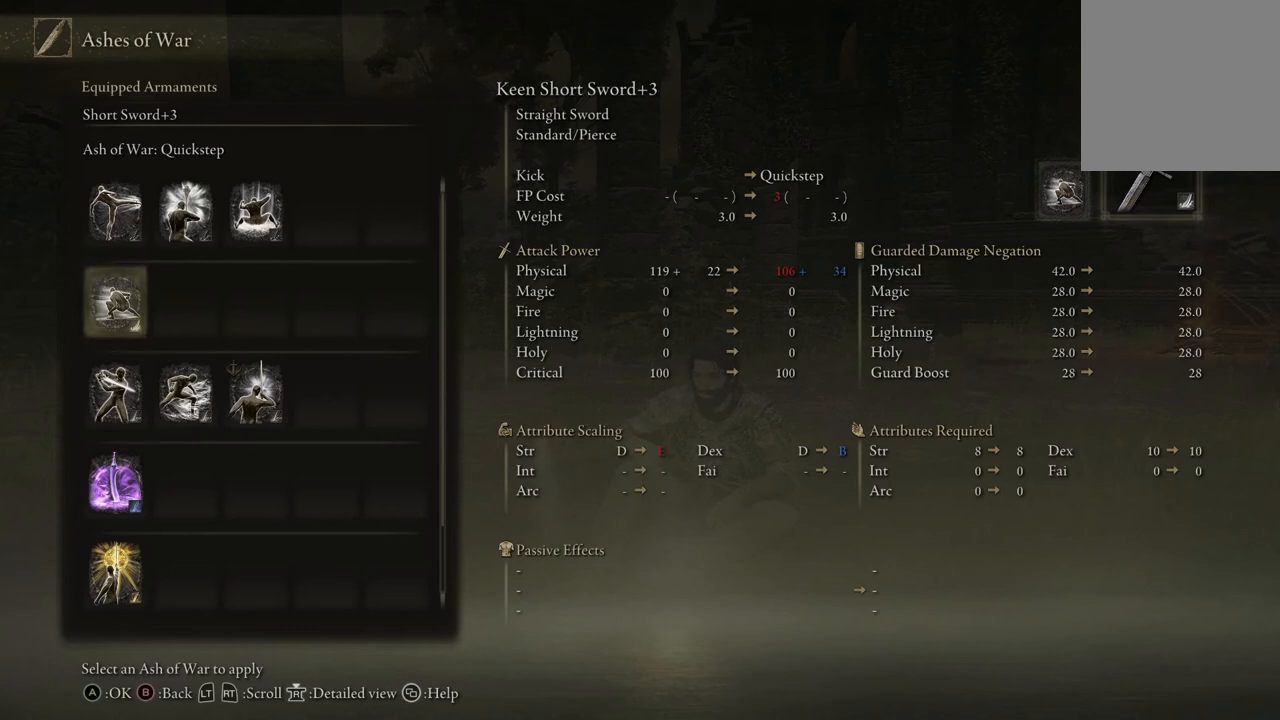
{"buttons": [], "left_stick": "center", "right_stick": "center", "events": [[233, "DPAD_DOWN", "down"], [333, "DPAD_DOWN", "up"]]}
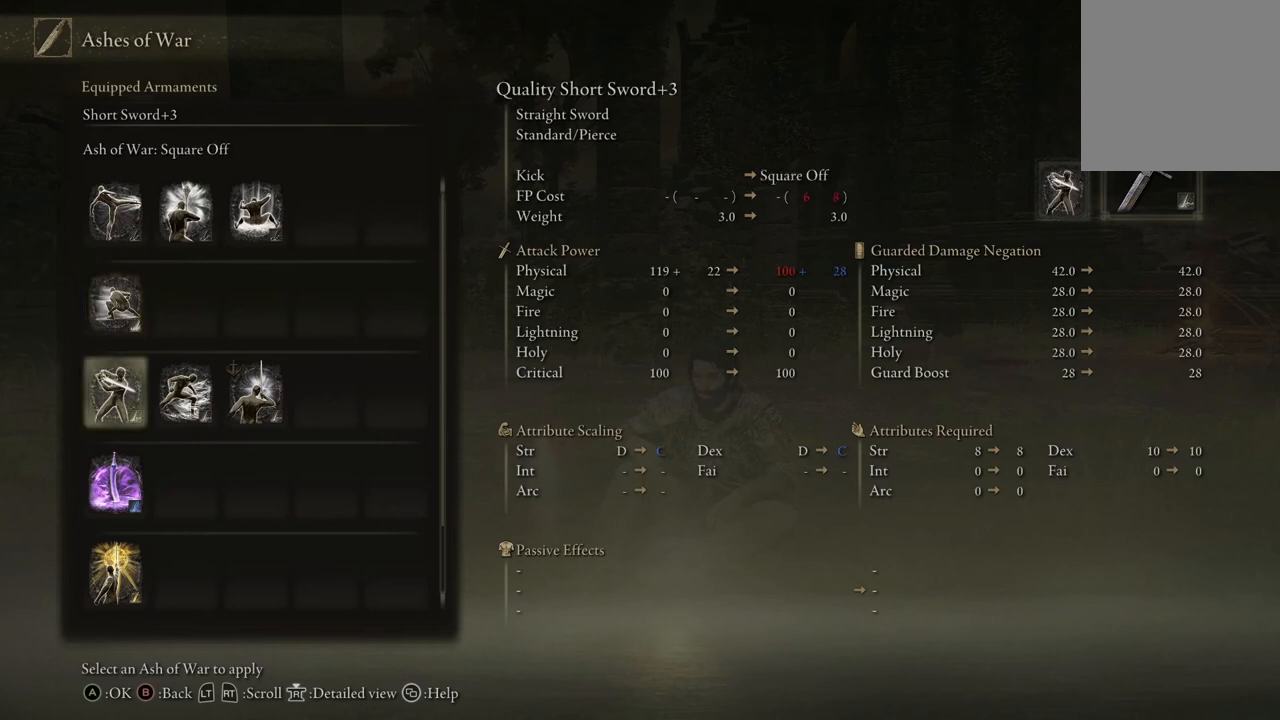
{"buttons": [], "left_stick": "center", "right_stick": "center", "events": []}
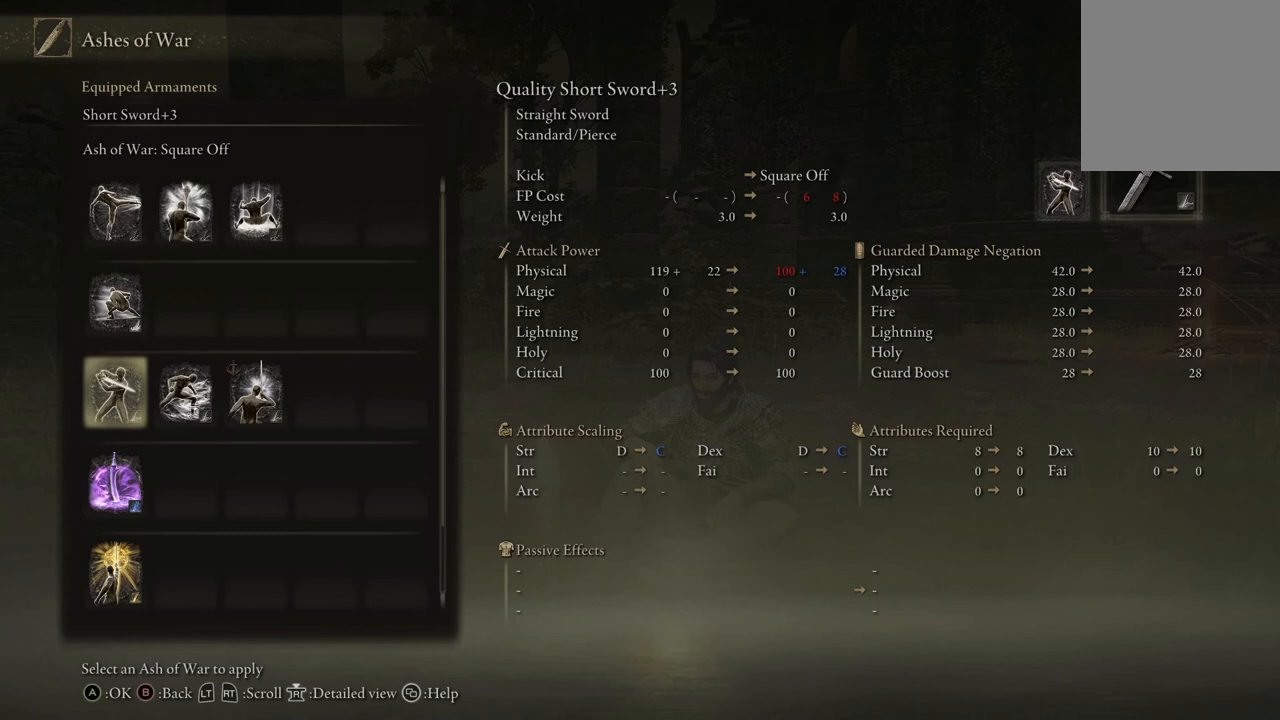
{"buttons": [], "left_stick": "center", "right_stick": "center", "events": []}
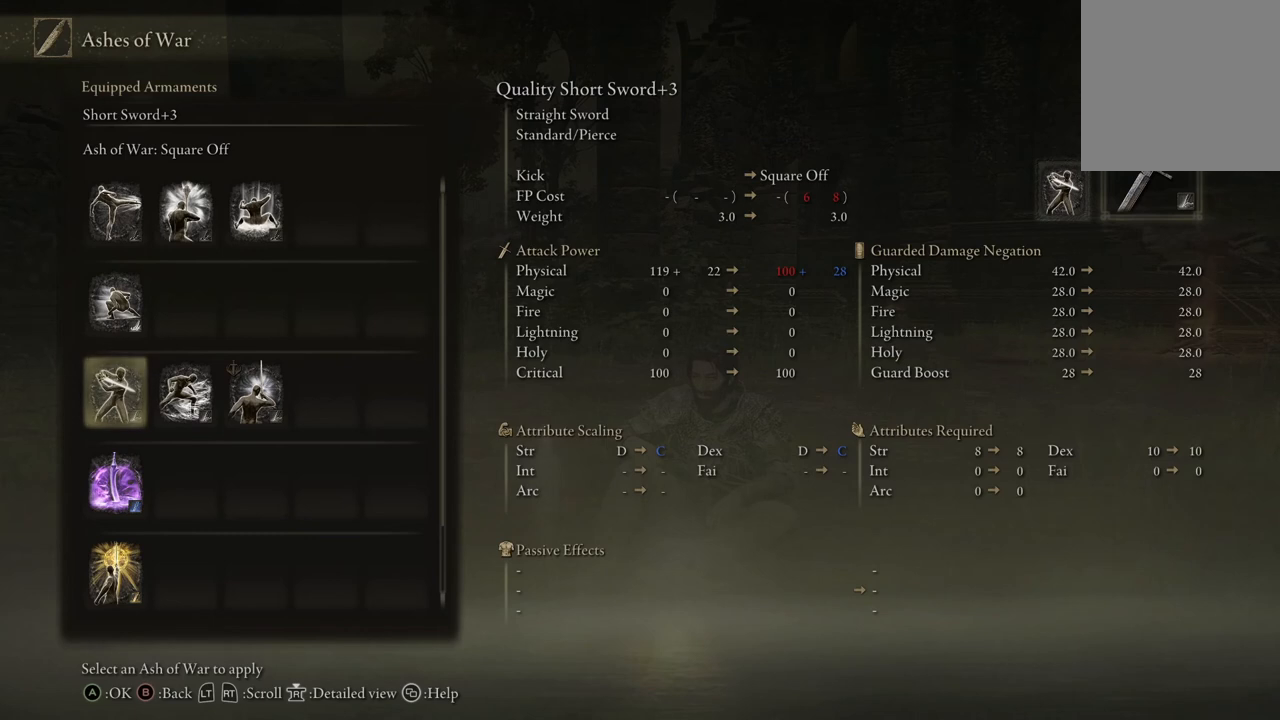
{"buttons": [], "left_stick": "center", "right_stick": "center", "events": []}
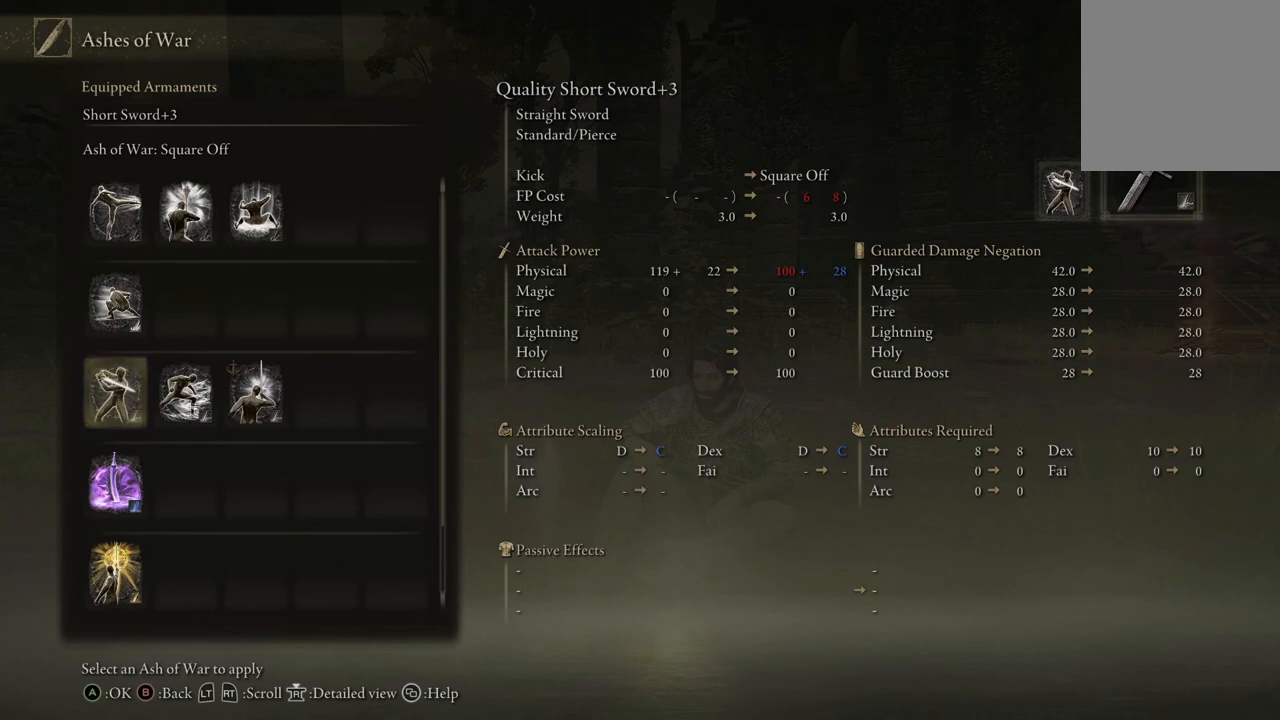
{"buttons": [], "left_stick": "center", "right_stick": "center", "events": []}
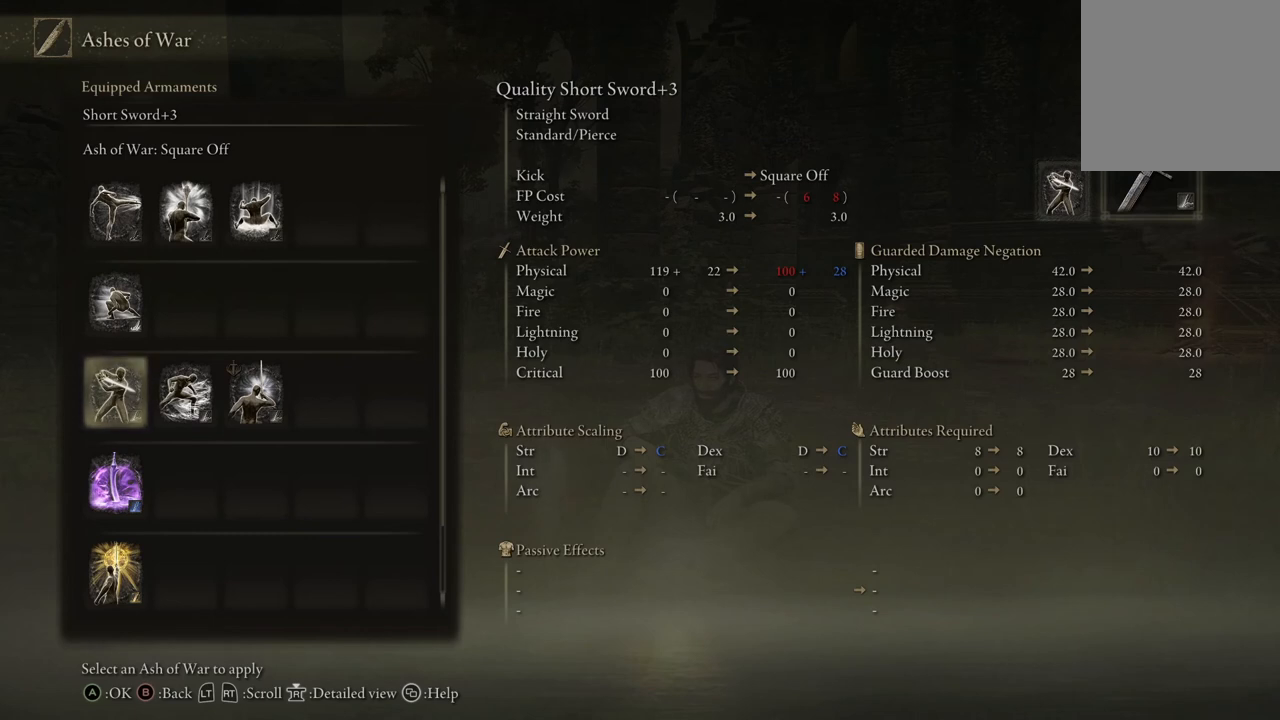
{"buttons": ["DPAD_UP"], "left_stick": "center", "right_stick": "center", "events": [[467, "DPAD_UP", "down"]]}
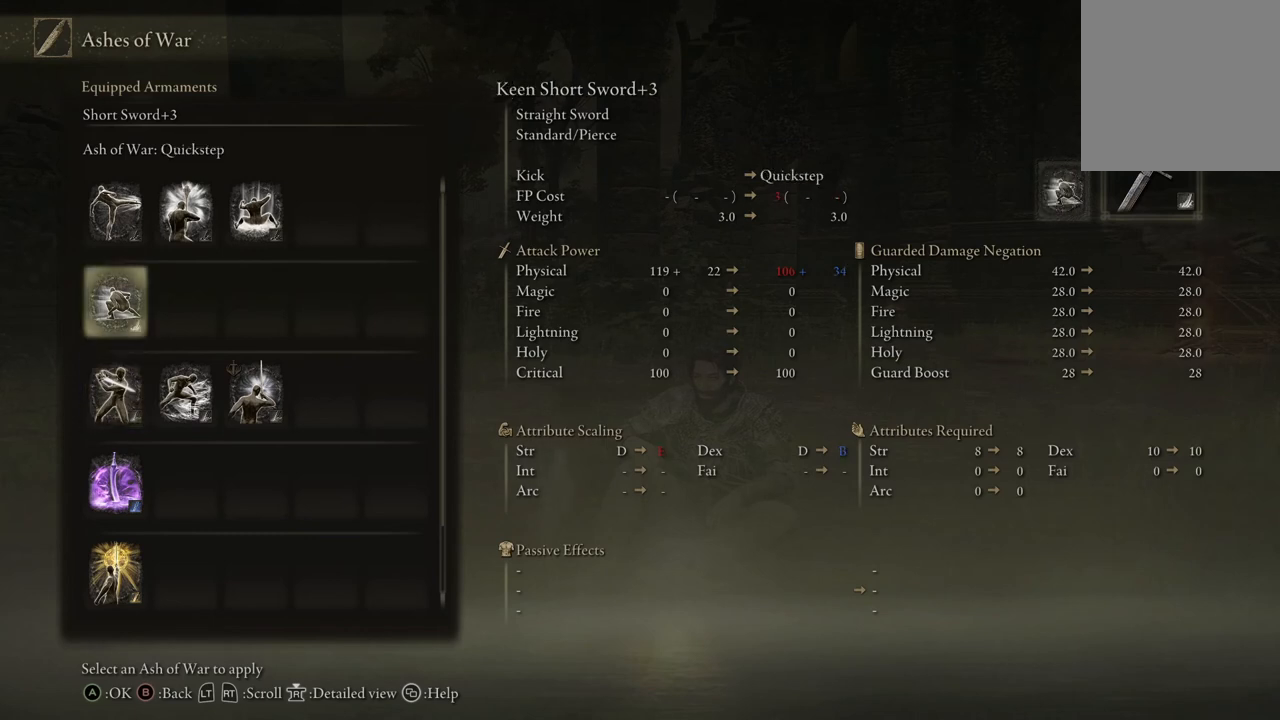
{"buttons": ["DPAD_DOWN"], "left_stick": "center", "right_stick": "center", "events": [[33, "DPAD_UP", "up"], [467, "DPAD_DOWN", "down"]]}
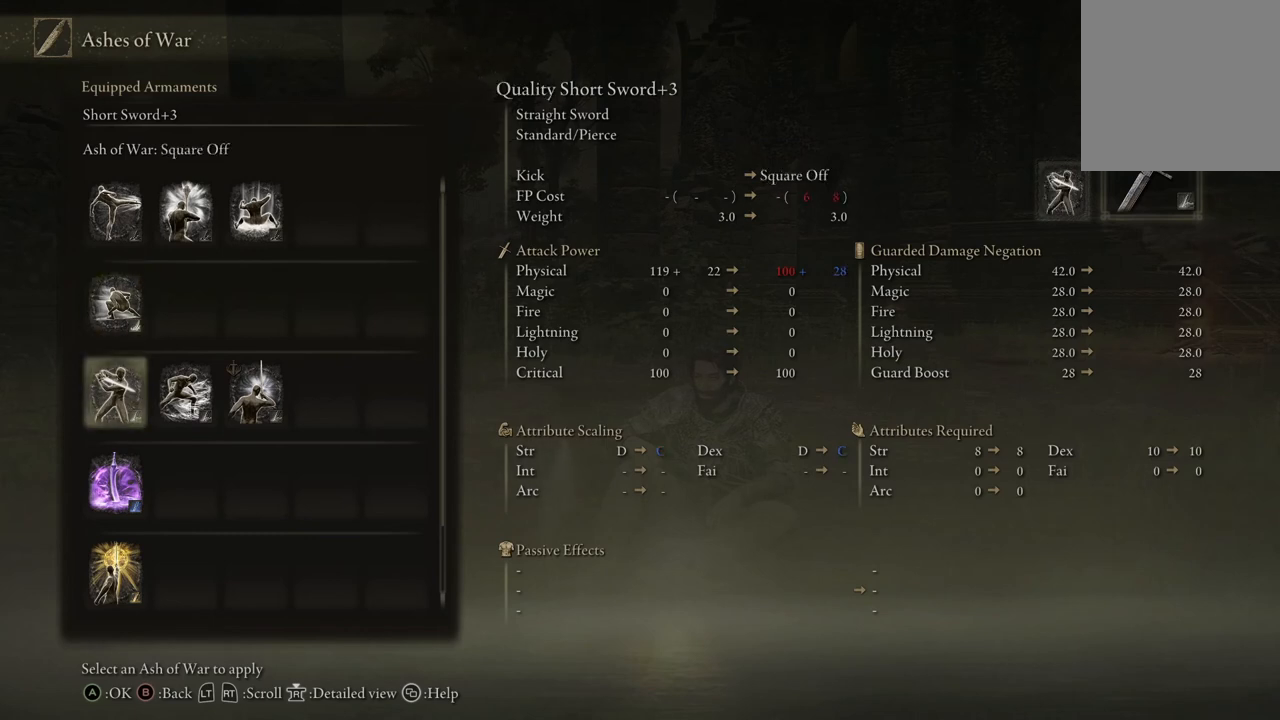
{"buttons": [], "left_stick": "center", "right_stick": "center", "events": [[33, "DPAD_DOWN", "up"]]}
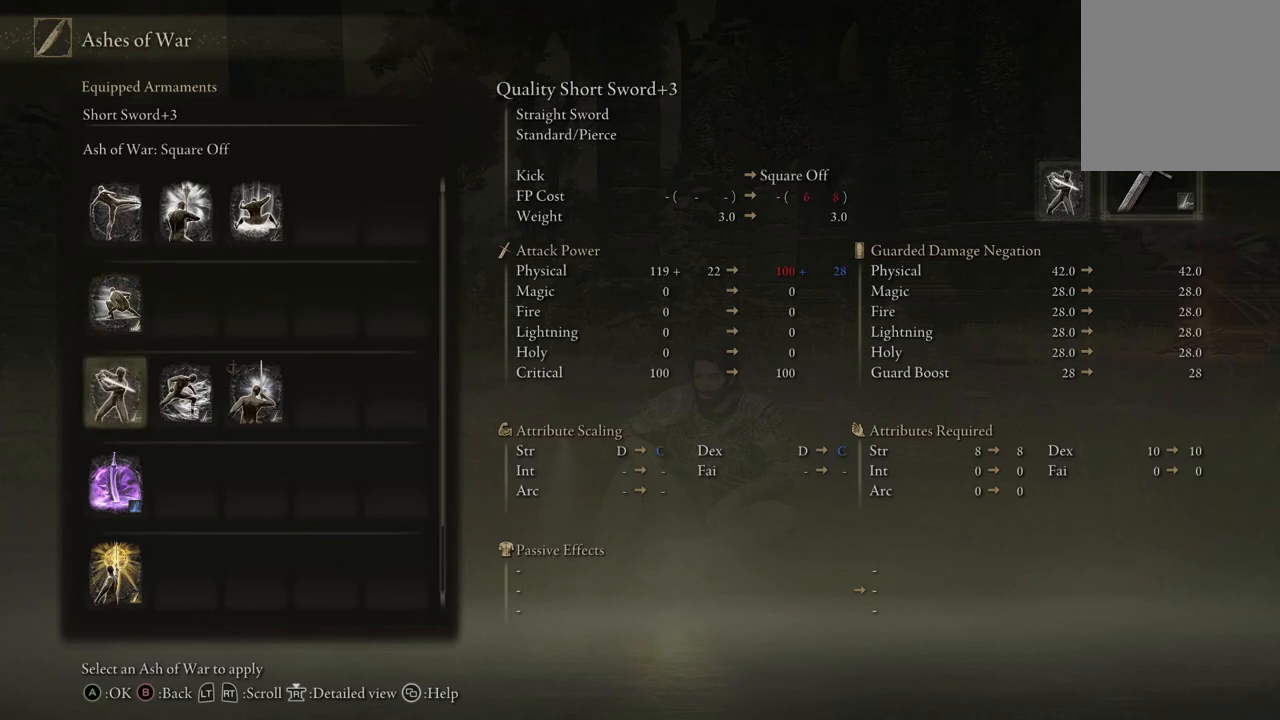
{"buttons": [], "left_stick": "center", "right_stick": "center", "events": [[33, "DPAD_UP", "down"], [133, "DPAD_UP", "up"]]}